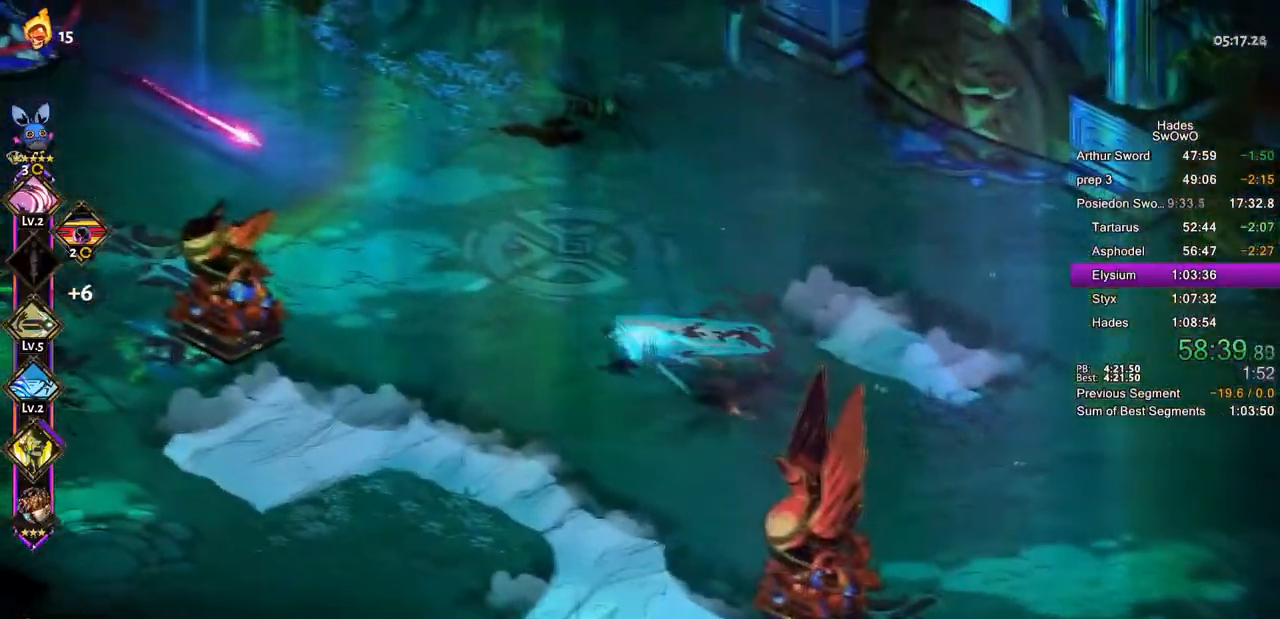
Gameplay with a controller (PlayStation layout); each line is a JSON object with the inputs held at the frame after it. "events" lists button and stick changes between this image and that frame as [ms after this image, input, new state], when the widget could be followed in between. Not read: right_stick.
{"buttons": [], "left_stick": "left", "events": [[501, "CROSS", "up"]]}
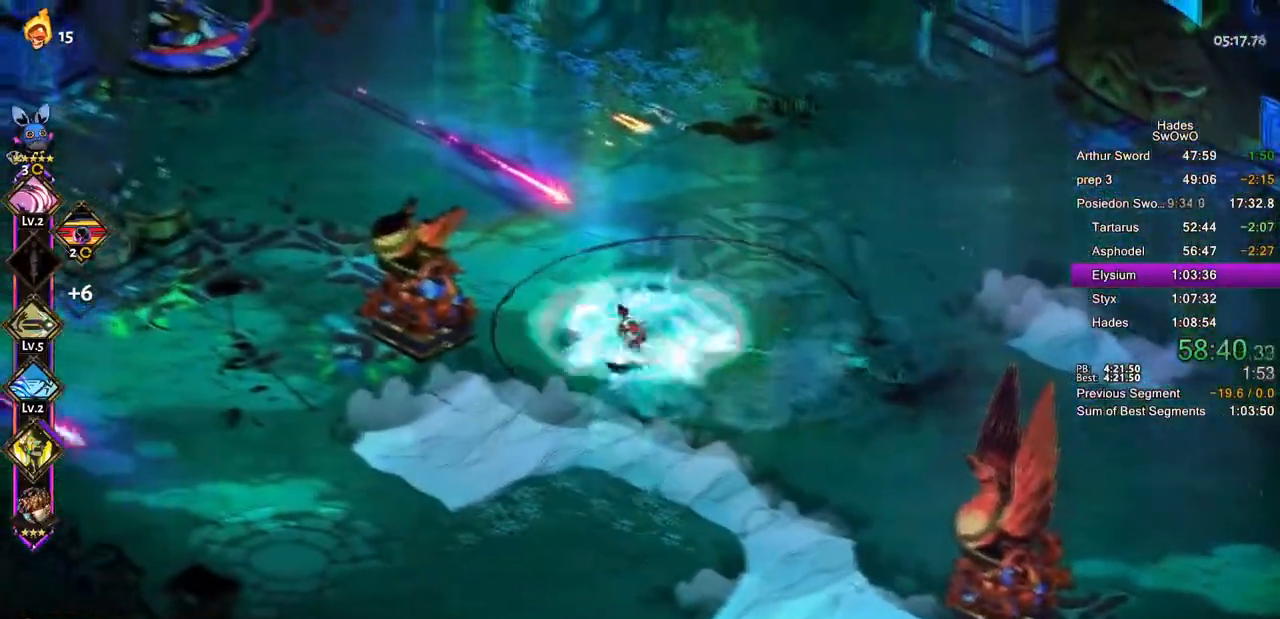
{"buttons": ["CROSS"], "left_stick": "left", "events": [[367, "CROSS", "down"]]}
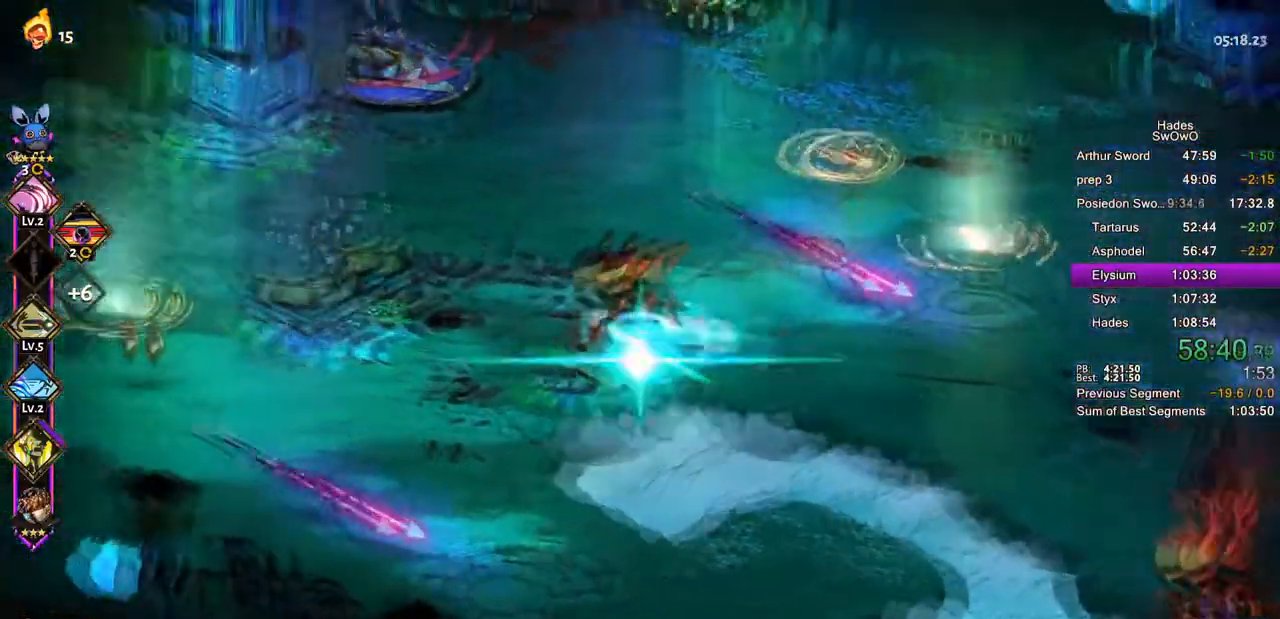
{"buttons": ["CROSS"], "left_stick": "left", "events": []}
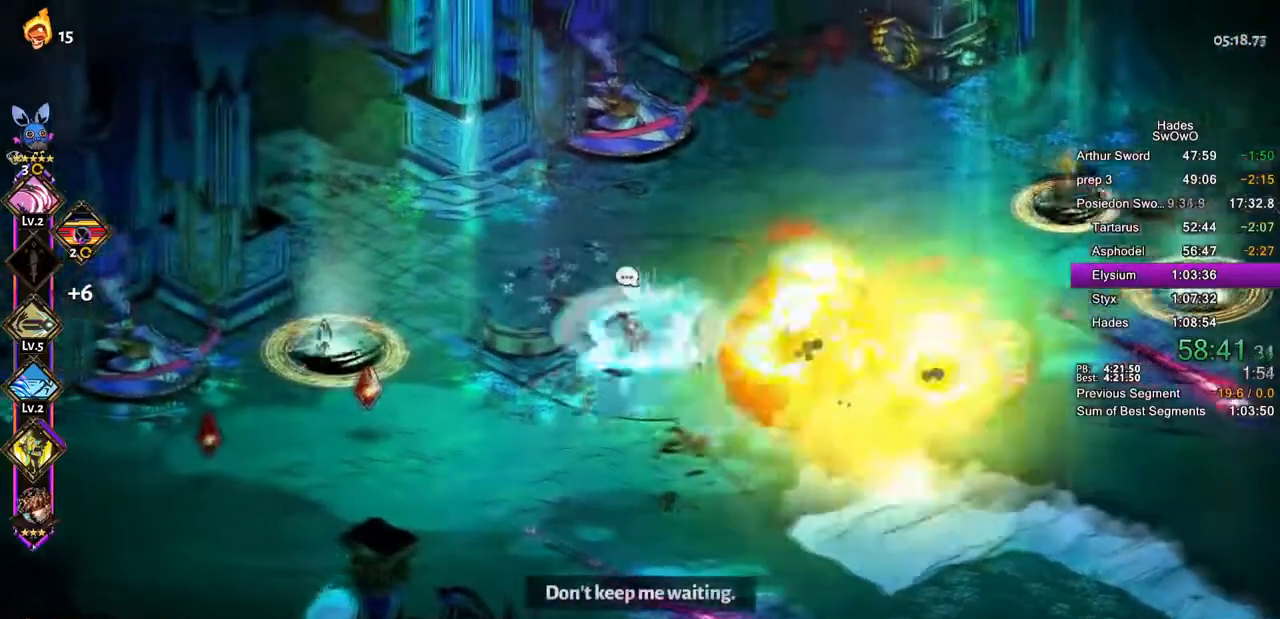
{"buttons": ["CROSS", "SQUARE"], "left_stick": "left", "events": [[450, "SQUARE", "down"]]}
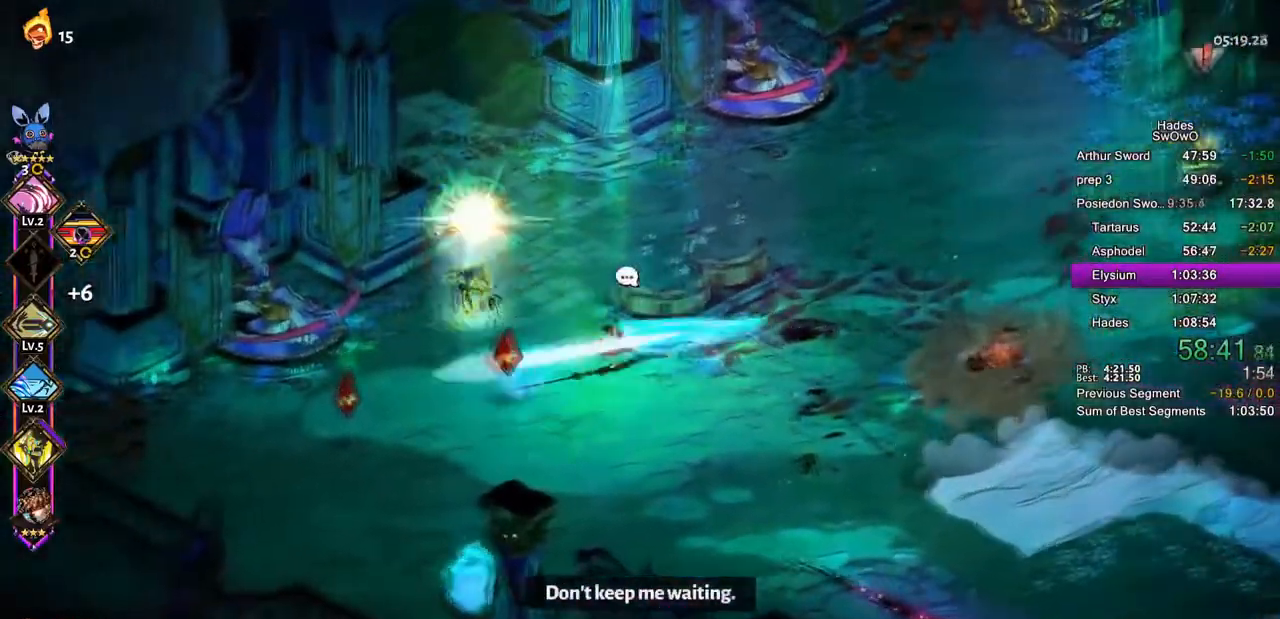
{"buttons": [], "left_stick": "left", "events": [[84, "SQUARE", "up"], [84, "left_stick", "up-left"], [150, "SQUARE", "down"], [284, "SQUARE", "up"], [301, "CROSS", "up"], [317, "L1", "down"], [451, "L1", "up"], [501, "left_stick", "left"]]}
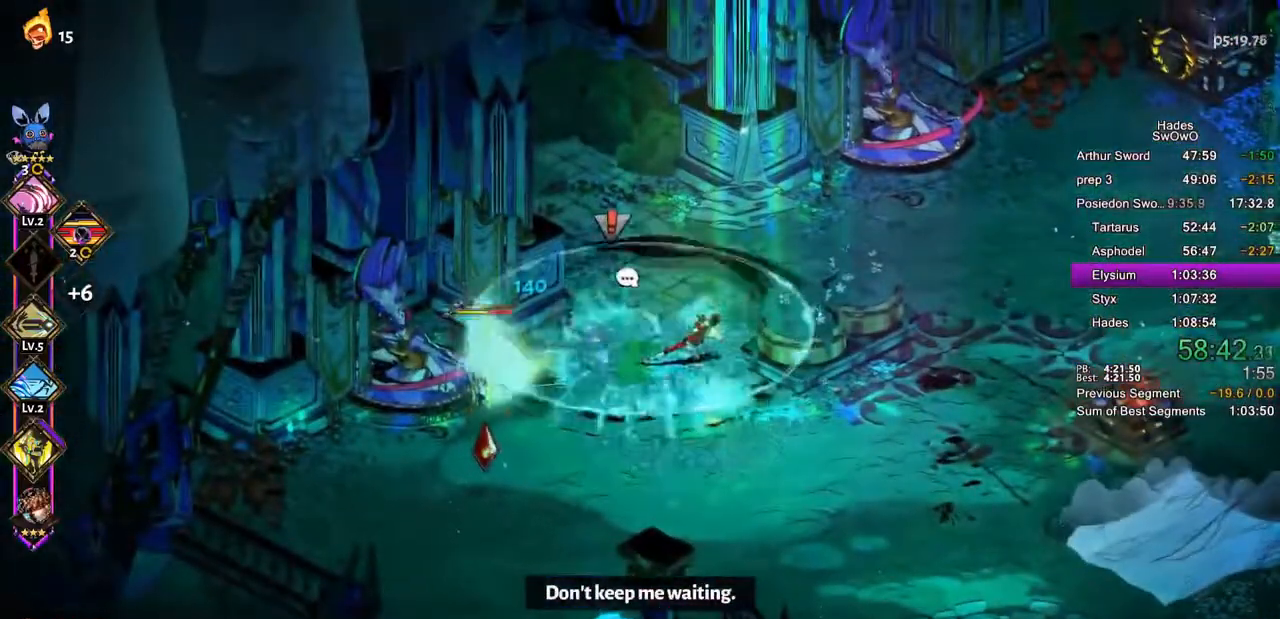
{"buttons": ["CROSS", "SQUARE"], "left_stick": "left", "events": [[16, "L1", "down"], [183, "L1", "up"], [317, "CROSS", "down"], [333, "SQUARE", "down"]]}
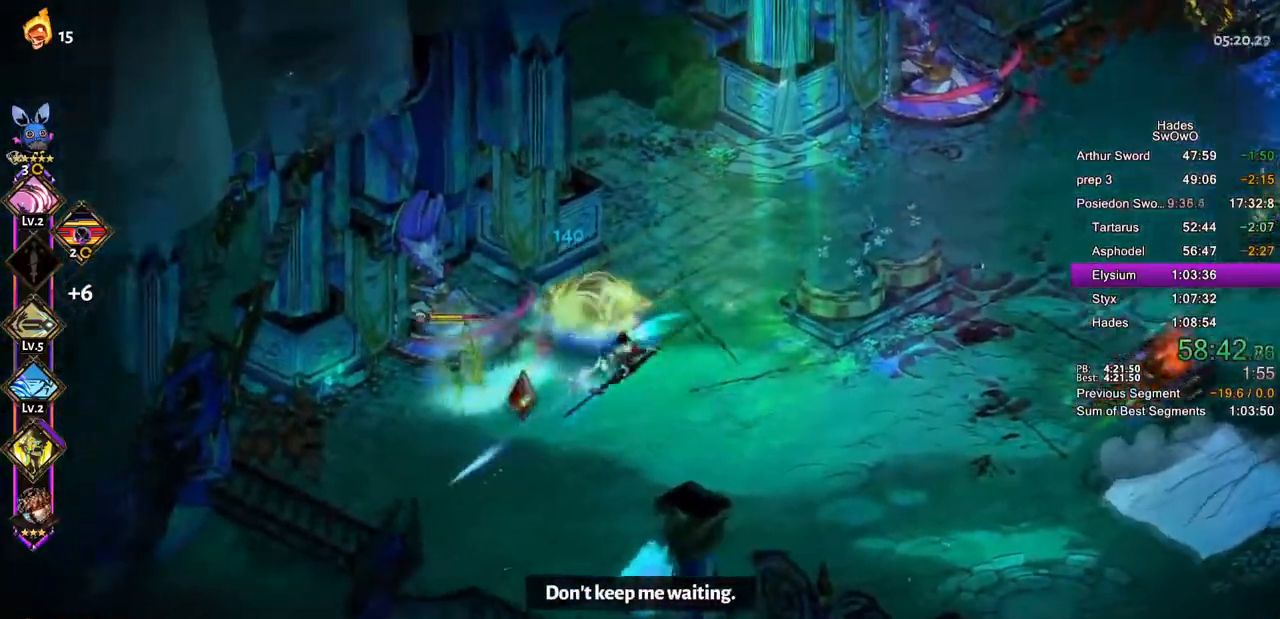
{"buttons": ["CROSS"], "left_stick": "left", "events": [[150, "SQUARE", "up"], [234, "CROSS", "up"], [234, "TRIANGLE", "down"], [384, "CROSS", "down"], [434, "CROSS", "up"], [484, "CROSS", "down"], [501, "TRIANGLE", "up"]]}
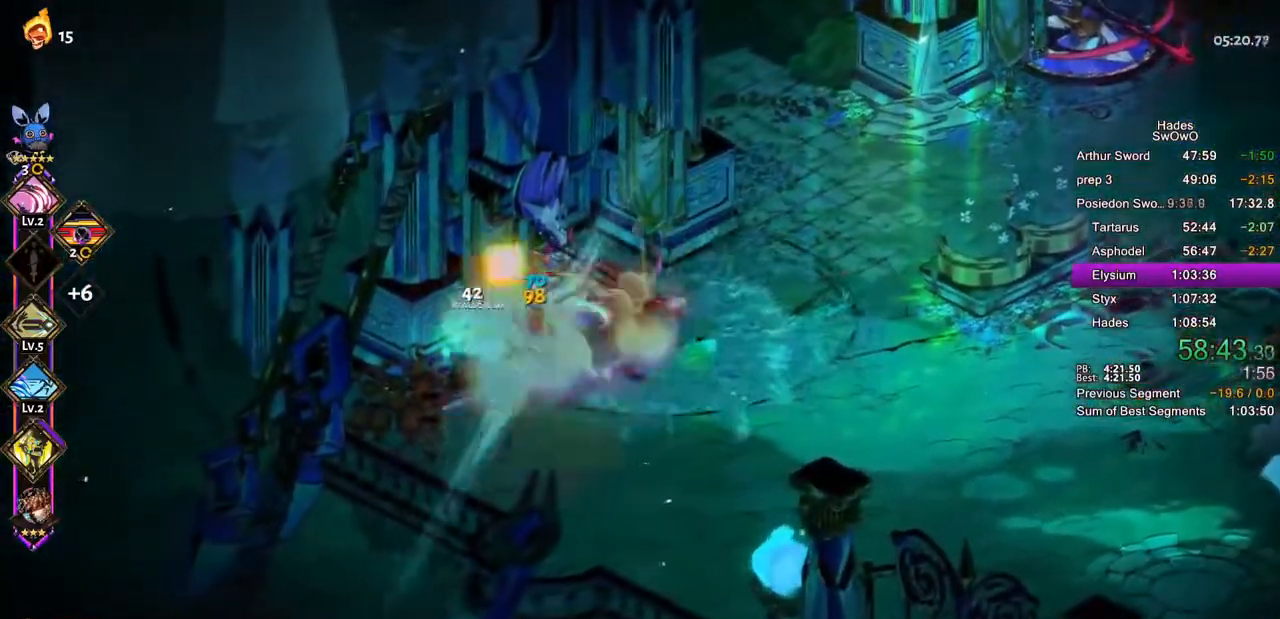
{"buttons": ["CROSS", "SQUARE"], "left_stick": "left", "events": [[33, "CROSS", "up"], [150, "R2", "down"], [383, "R2", "up"], [417, "CROSS", "down"], [434, "SQUARE", "down"]]}
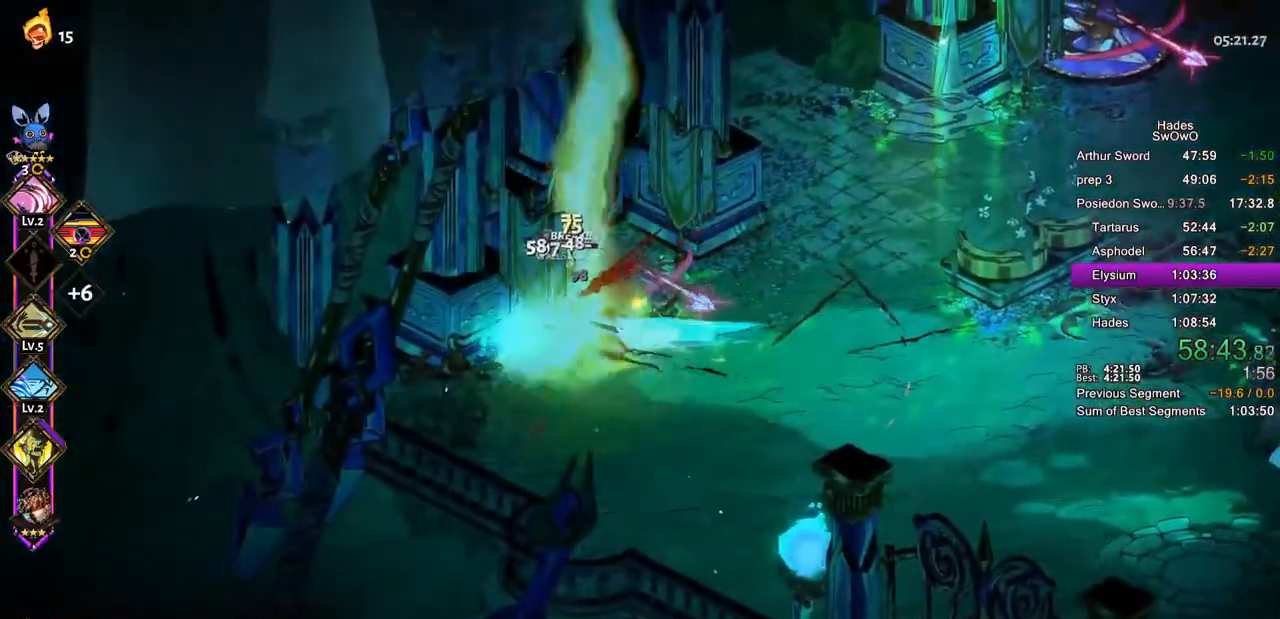
{"buttons": ["CROSS"], "left_stick": "left", "events": [[67, "SQUARE", "up"], [117, "left_stick", "right"], [150, "SQUARE", "down"], [267, "SQUARE", "up"], [334, "left_stick", "left"], [367, "TRIANGLE", "down"], [484, "TRIANGLE", "up"]]}
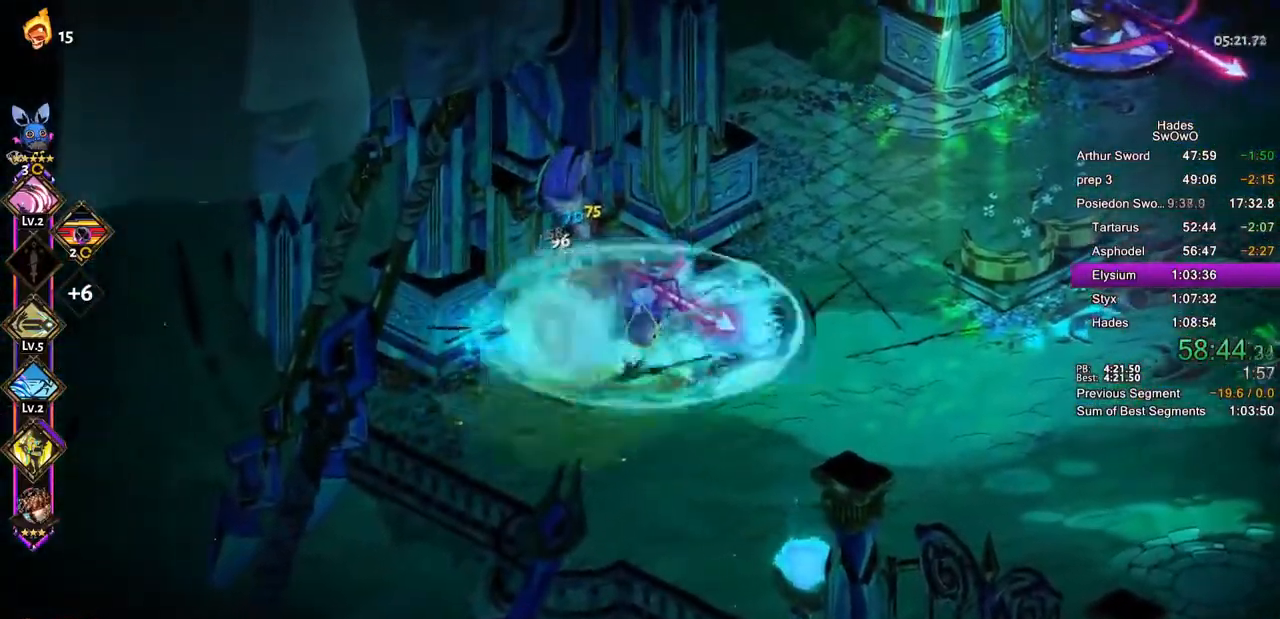
{"buttons": ["CROSS", "SQUARE"], "left_stick": "down-right", "events": [[33, "TRIANGLE", "down"], [100, "CROSS", "up"], [133, "left_stick", "down-left"], [183, "TRIANGLE", "up"], [250, "left_stick", "down-right"], [400, "CROSS", "down"], [400, "SQUARE", "down"]]}